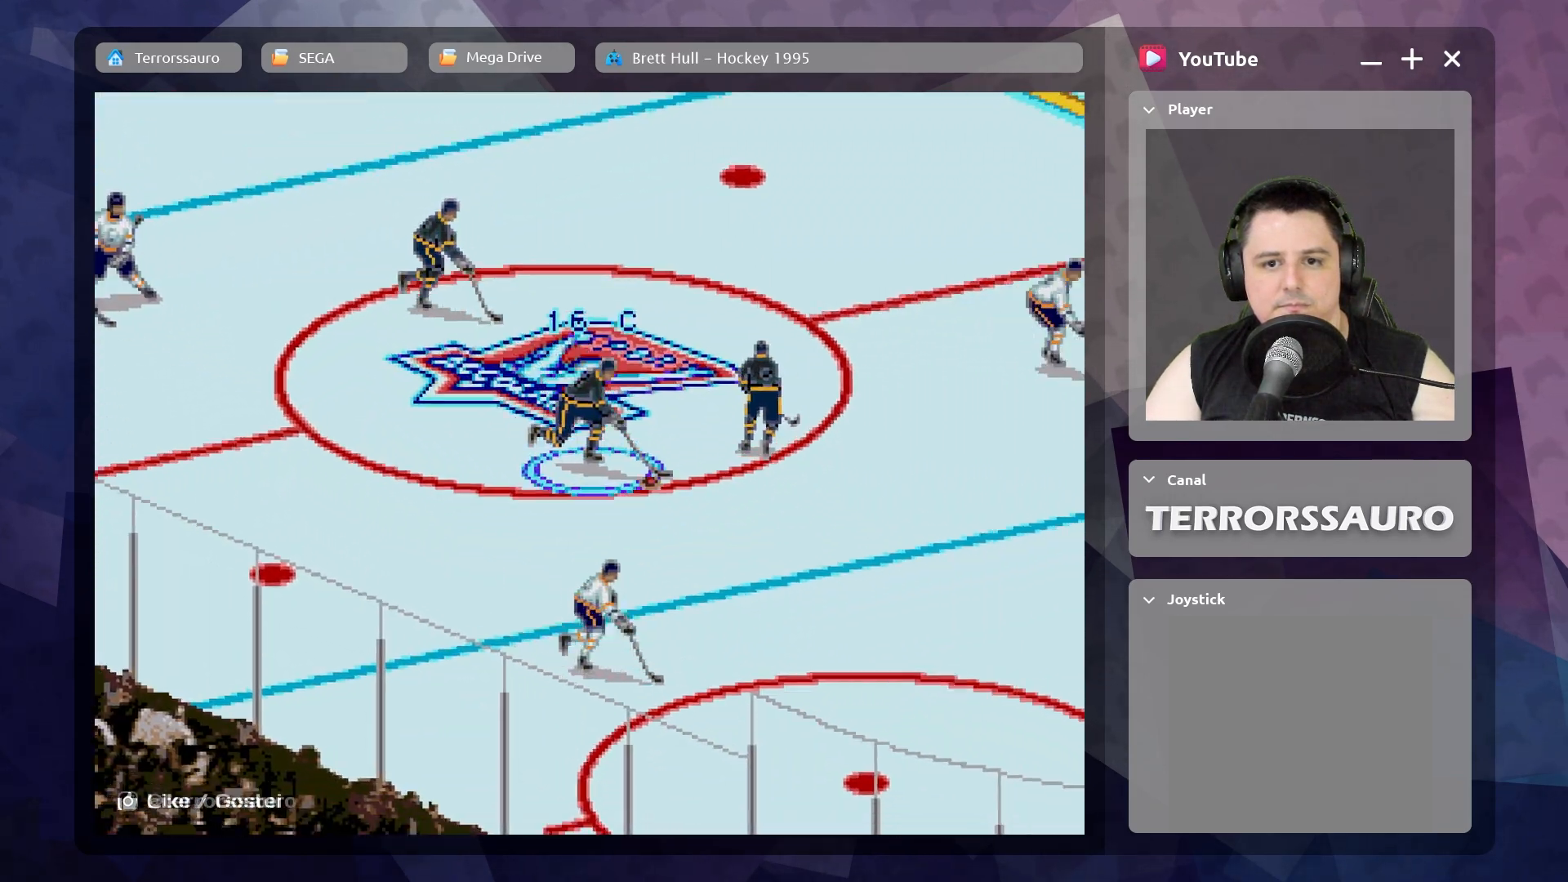
Gameplay with a controller (Xbox layout); each line is a JSON object with the inputs held at the frame after it. "events" lists button and stick changes between this image and that frame as [ms after this image, input, new state], when the widget could be followed in between. Not read: L3 R3 right_stick.
{"buttons": [], "left_stick": "up-right", "events": [[50, "B", "up"]]}
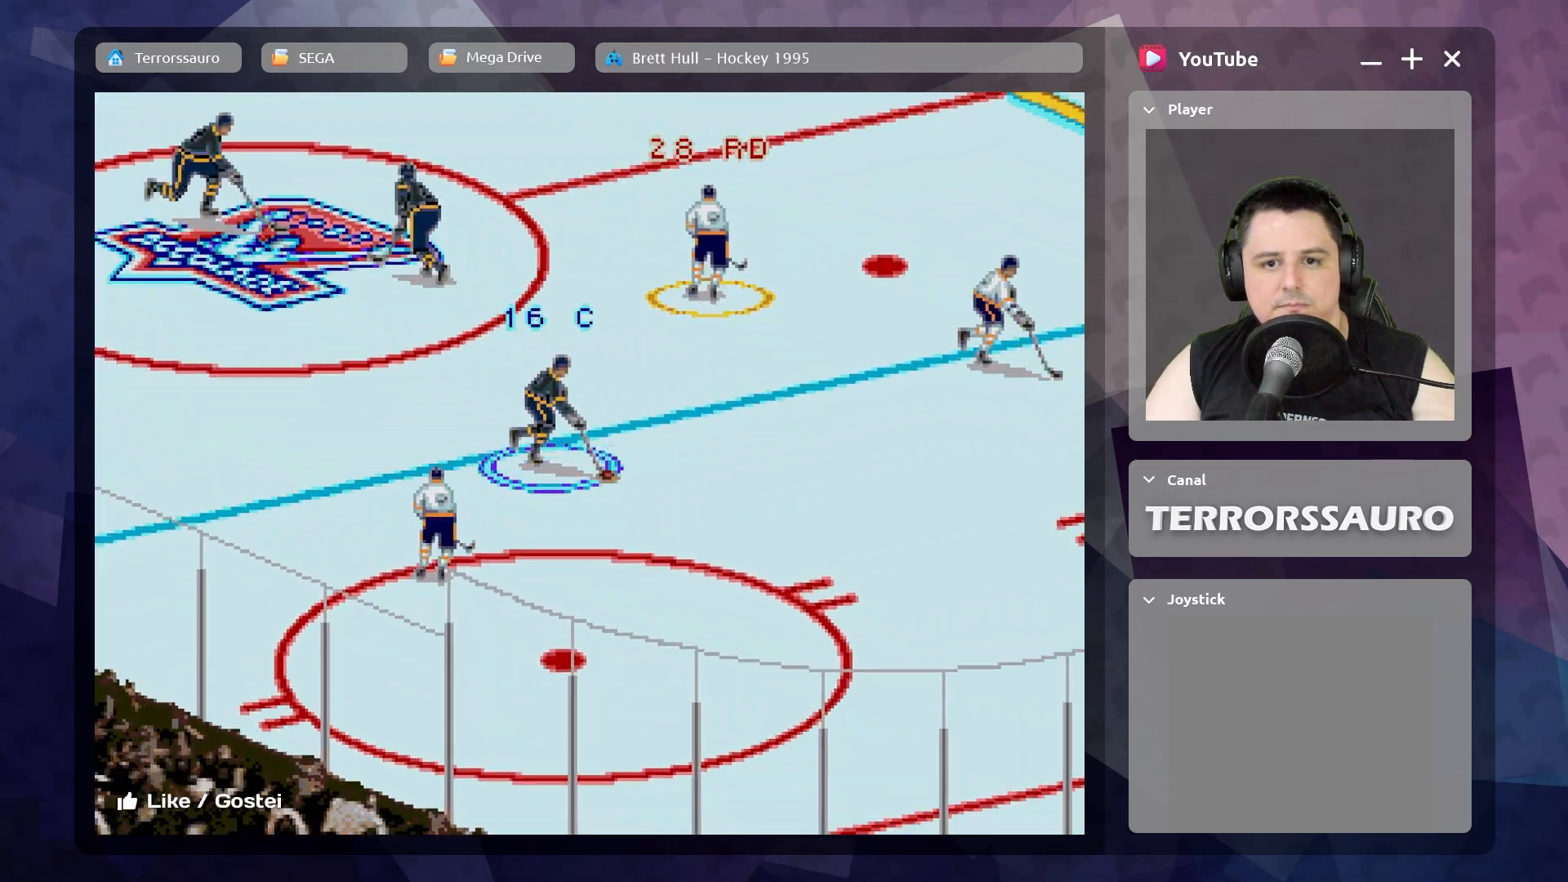
{"buttons": [], "left_stick": "right", "events": [[233, "R1", "down"], [317, "R1", "up"], [383, "B", "down"], [400, "left_stick", "right"], [483, "B", "up"]]}
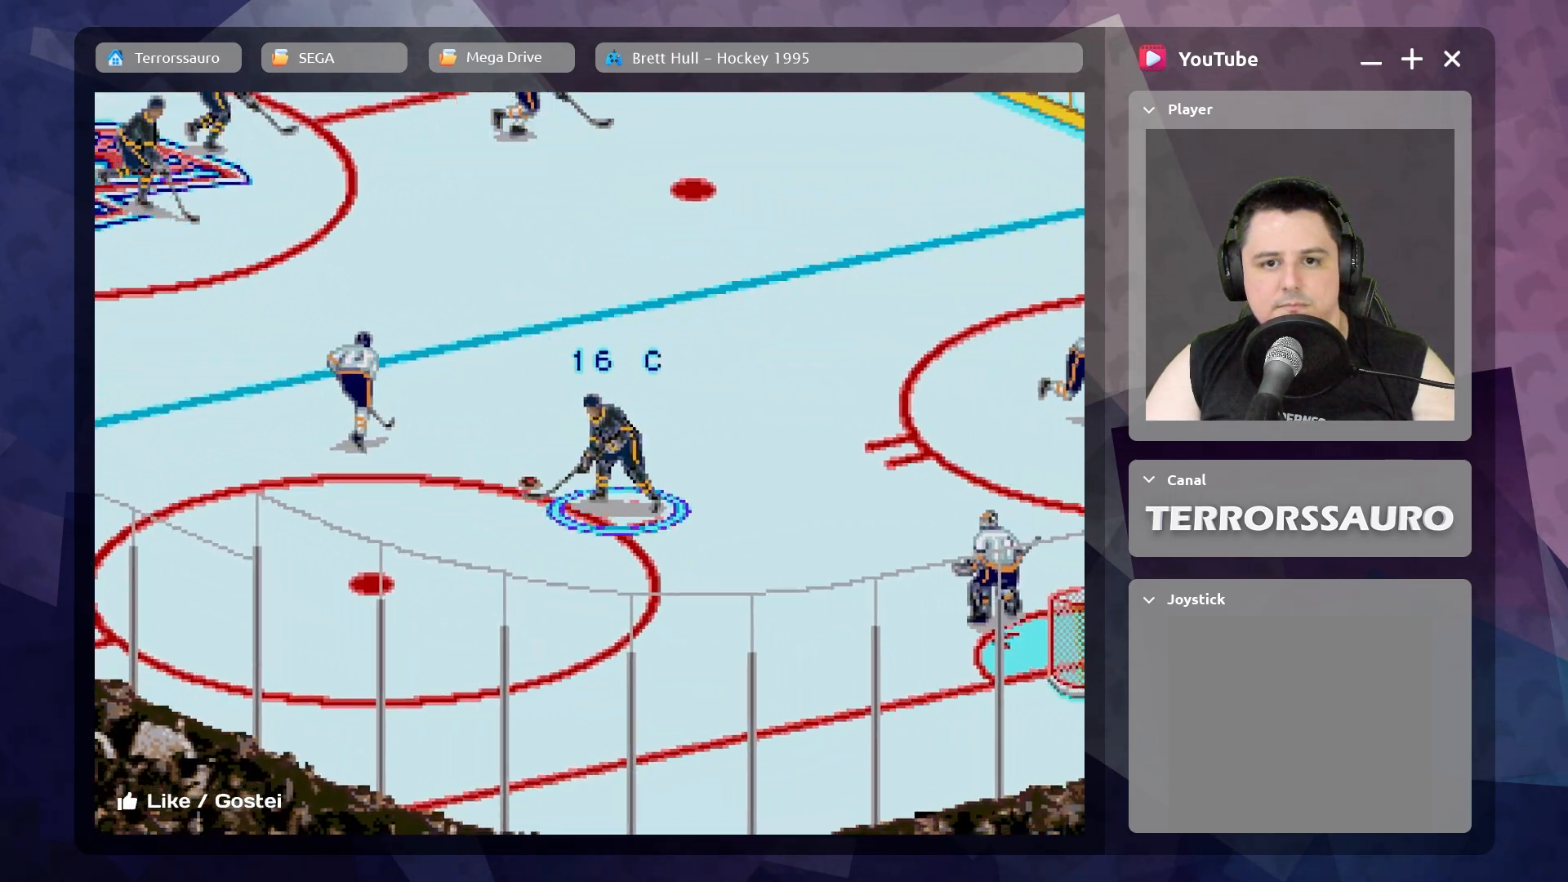
{"buttons": [], "left_stick": "down-right", "events": [[350, "left_stick", "down-right"]]}
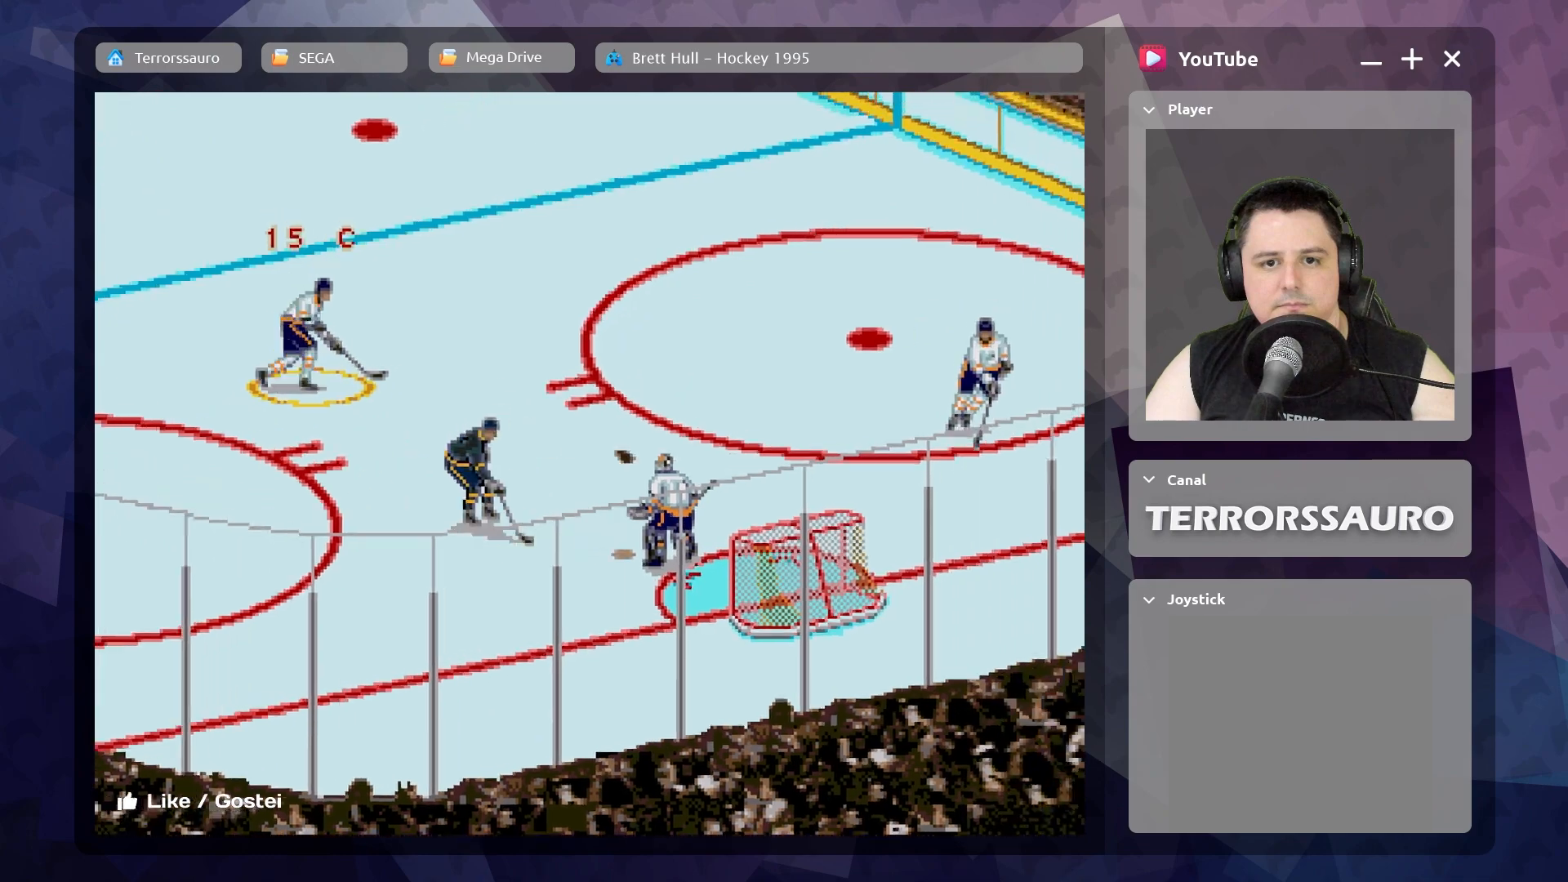
{"buttons": [], "left_stick": "down-right", "events": [[83, "R1", "down"], [217, "R1", "up"]]}
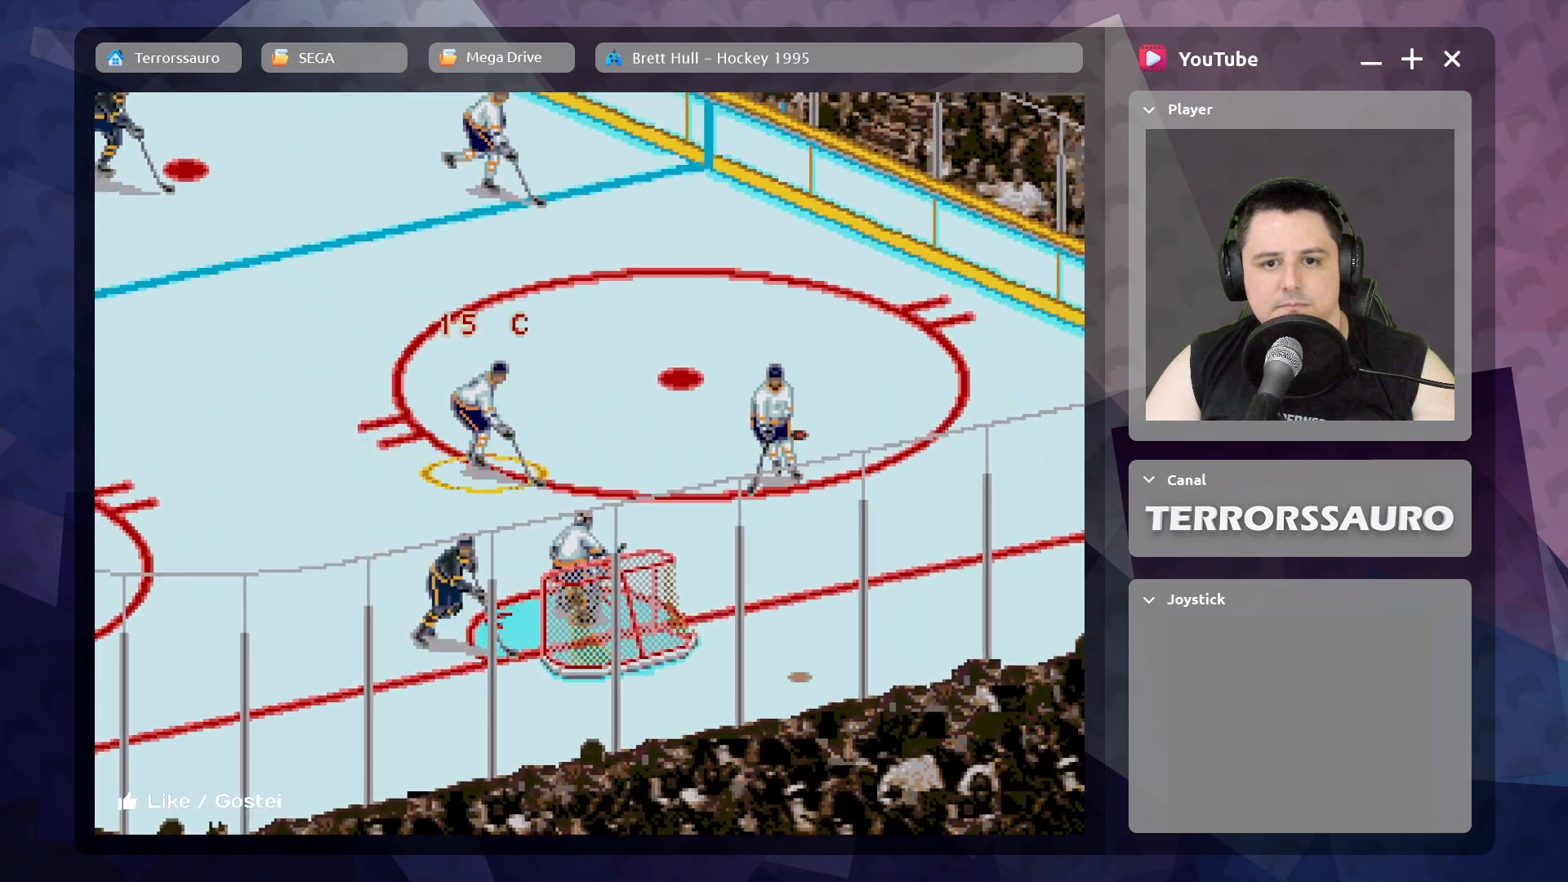
{"buttons": ["R1"], "left_stick": "up-left", "events": [[217, "left_stick", "up"], [433, "R1", "down"], [500, "left_stick", "up-left"]]}
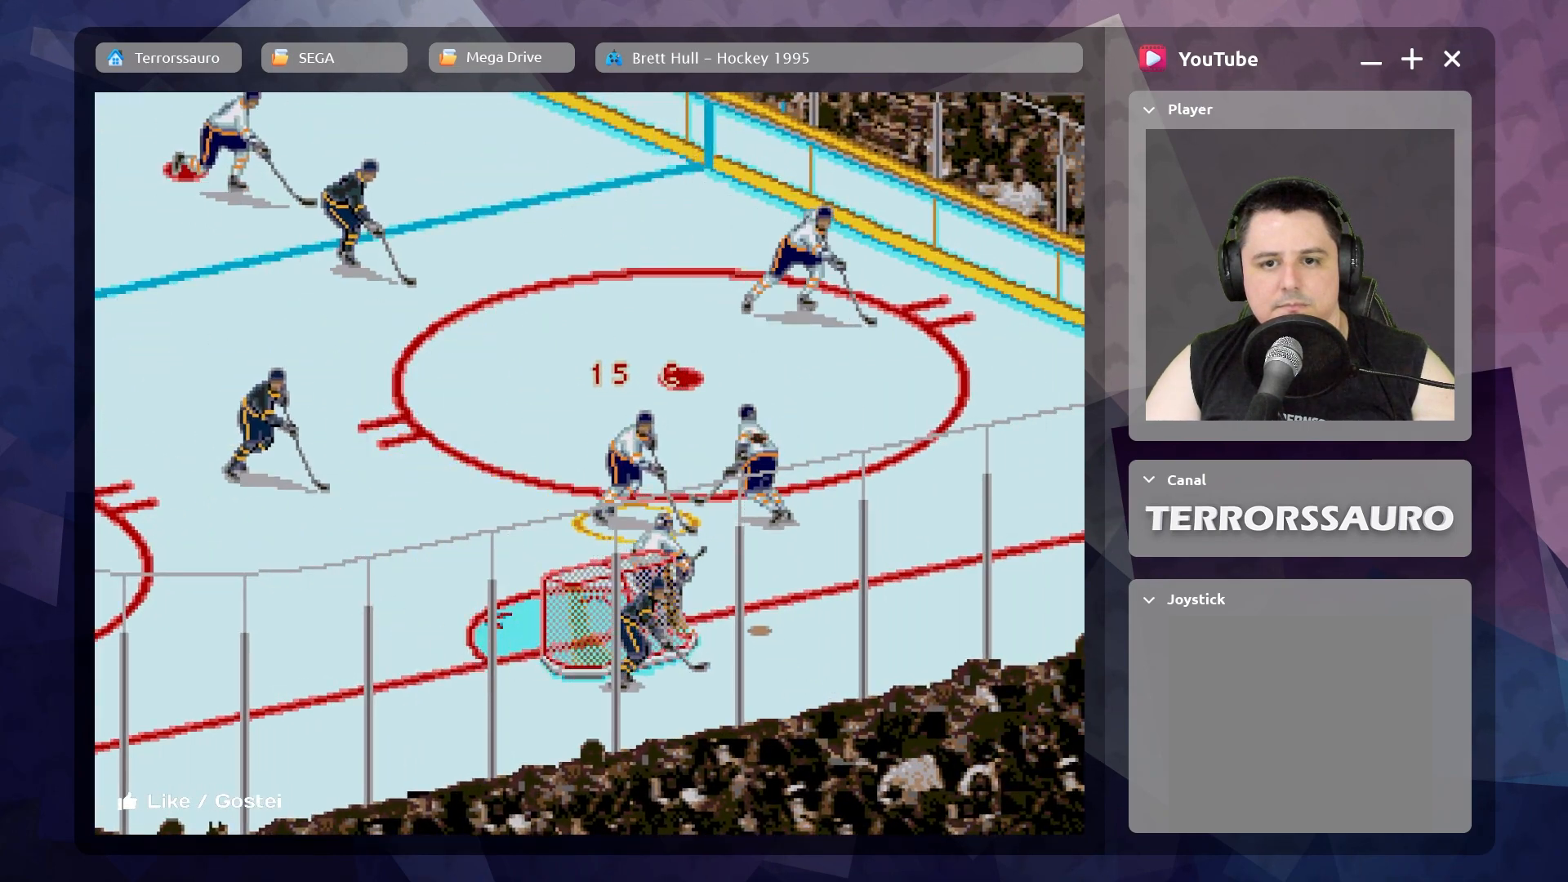
{"buttons": ["R1"], "left_stick": "center", "events": [[67, "R1", "up"], [450, "R1", "down"], [500, "left_stick", "center"]]}
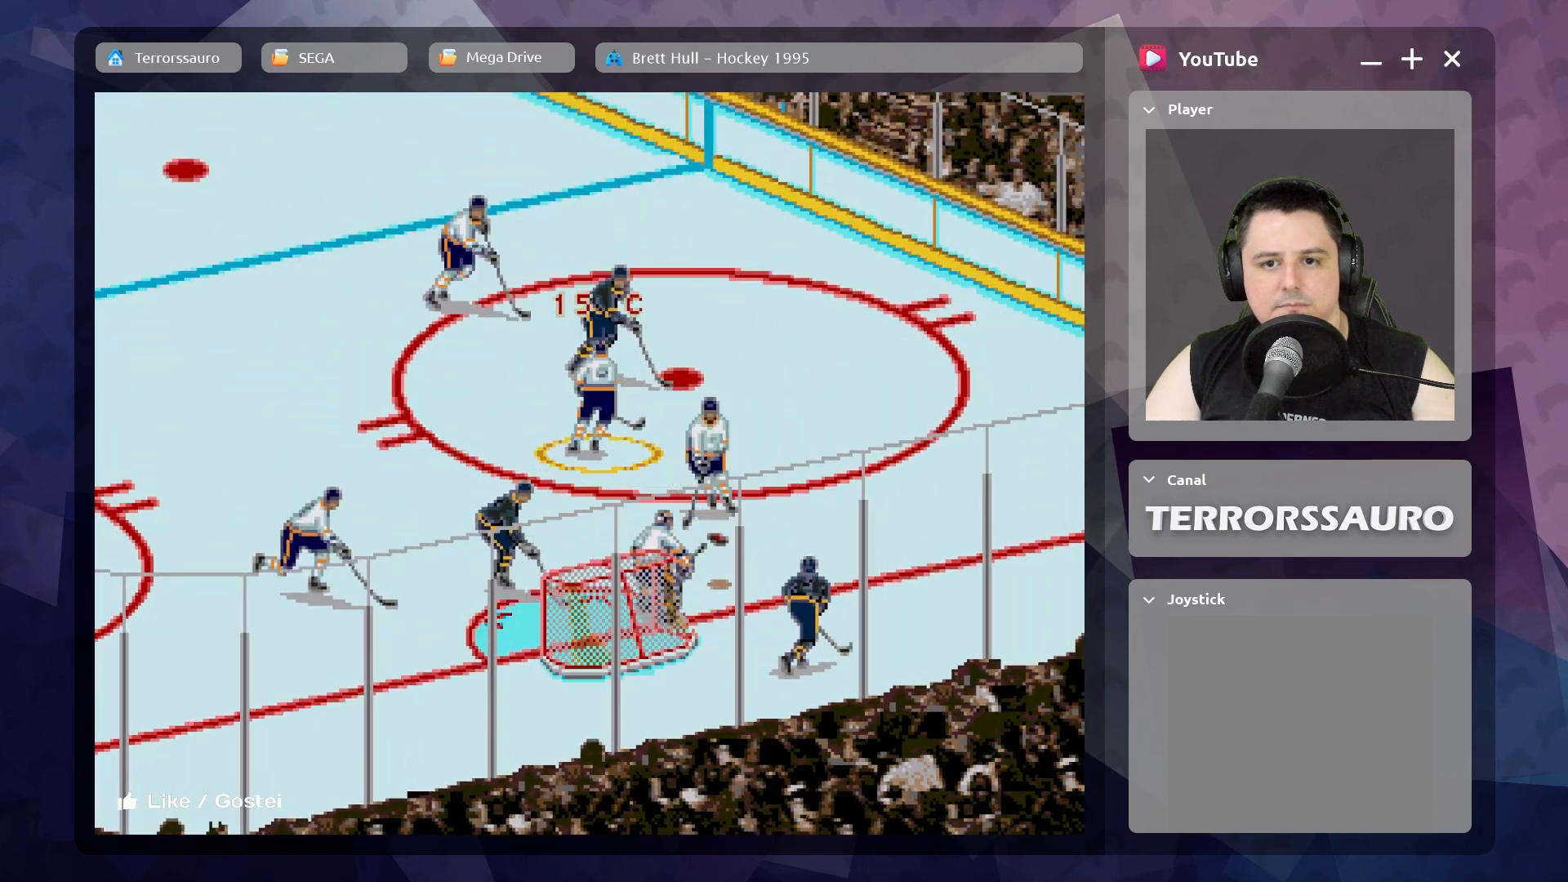
{"buttons": [], "left_stick": "down-left", "events": [[67, "left_stick", "down-right"], [333, "left_stick", "down"], [417, "R1", "up"], [450, "left_stick", "down-left"]]}
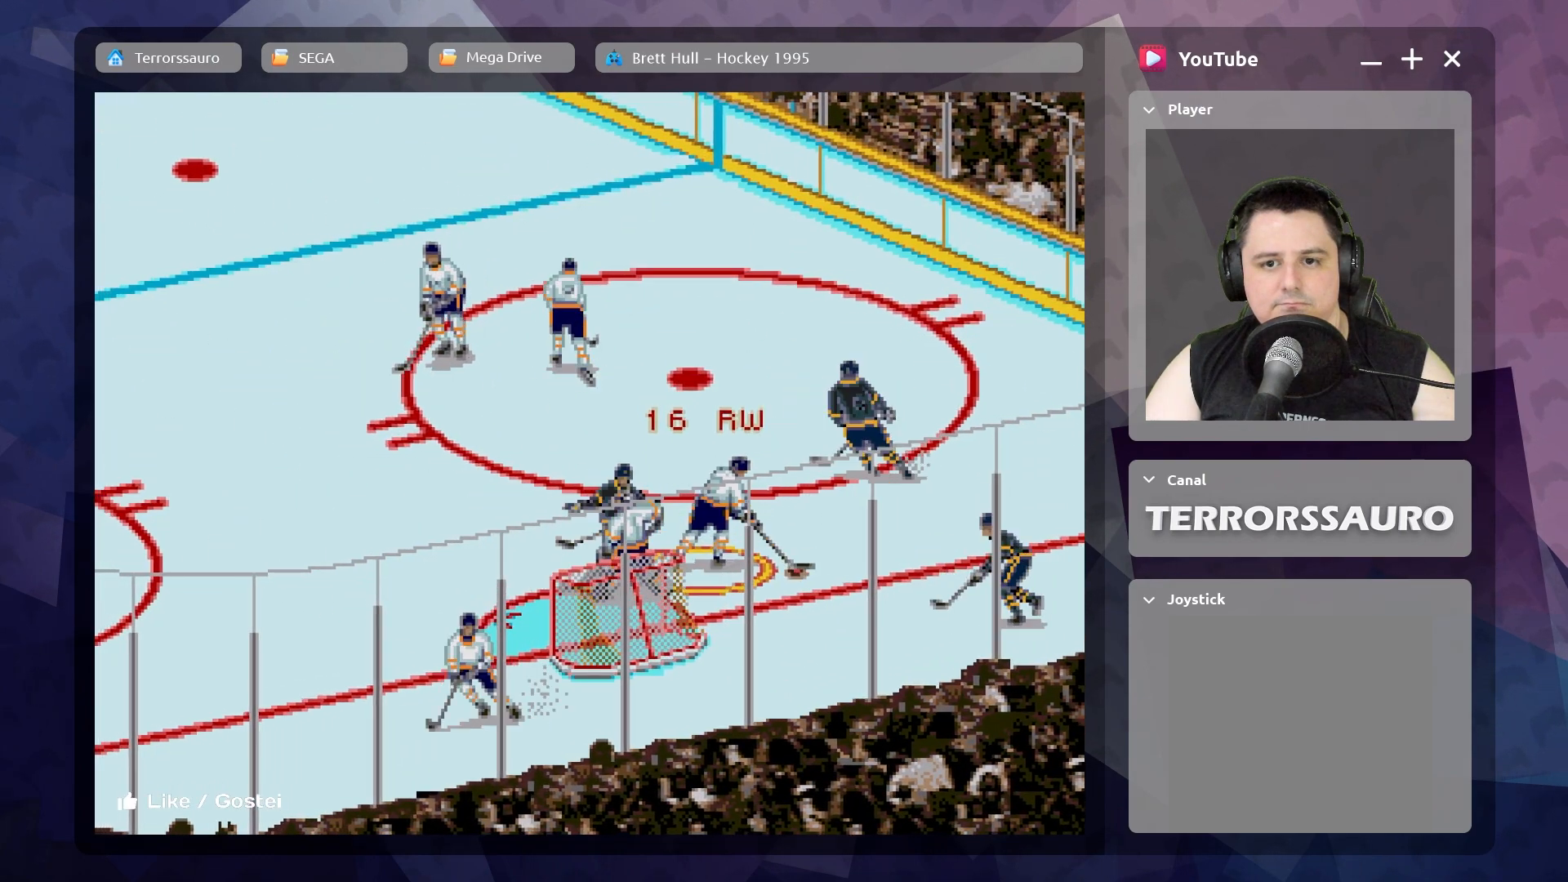
{"buttons": [], "left_stick": "up-left", "events": [[50, "R1", "down"], [117, "left_stick", "up-left"], [283, "R1", "up"]]}
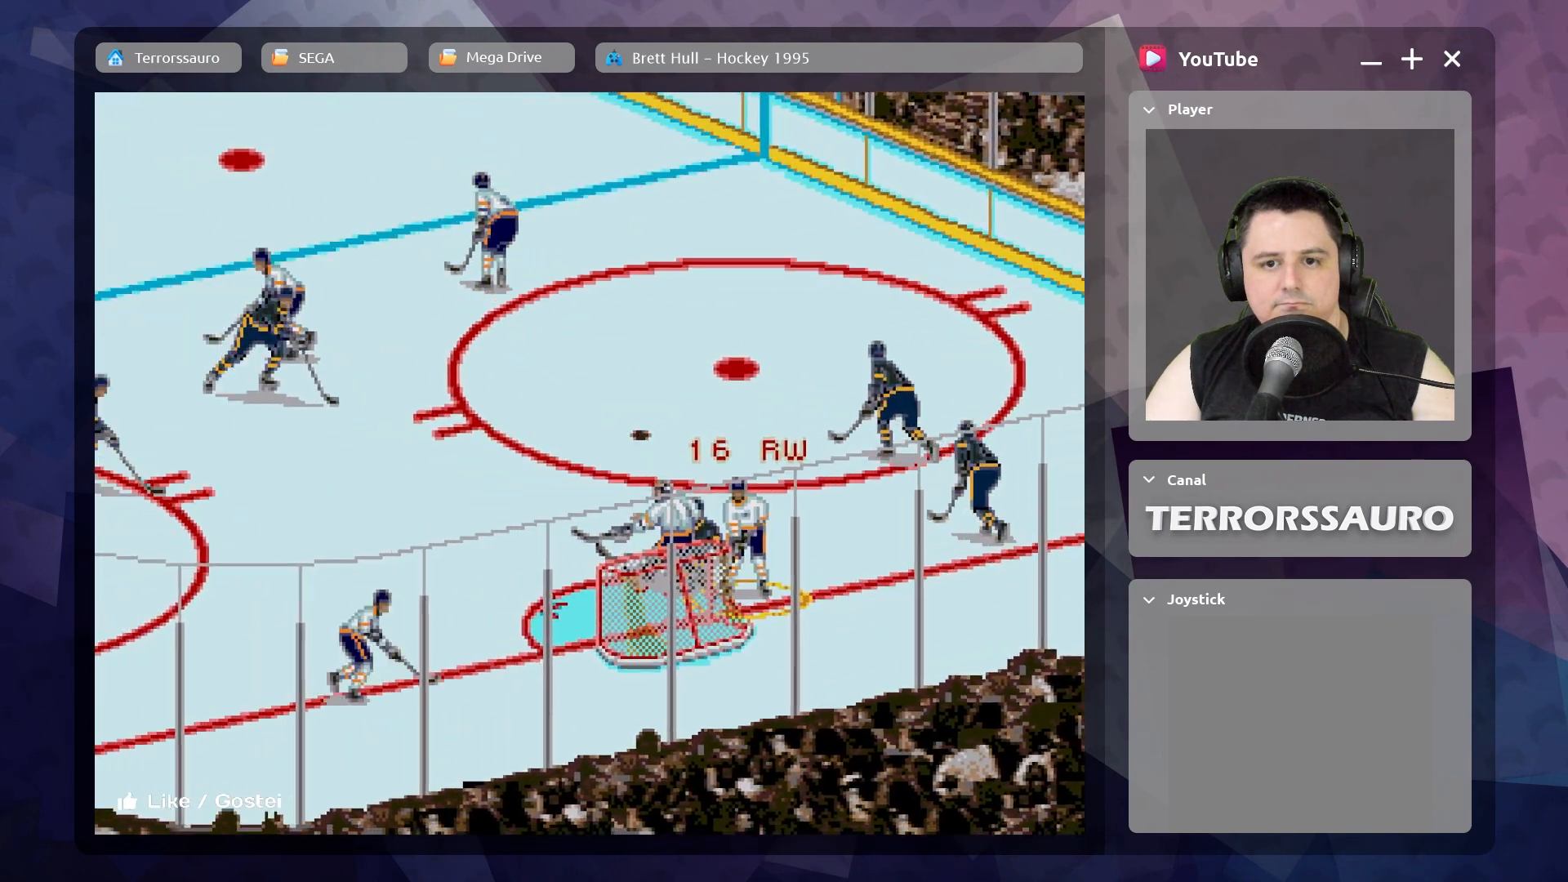
{"buttons": [], "left_stick": "up-left", "events": []}
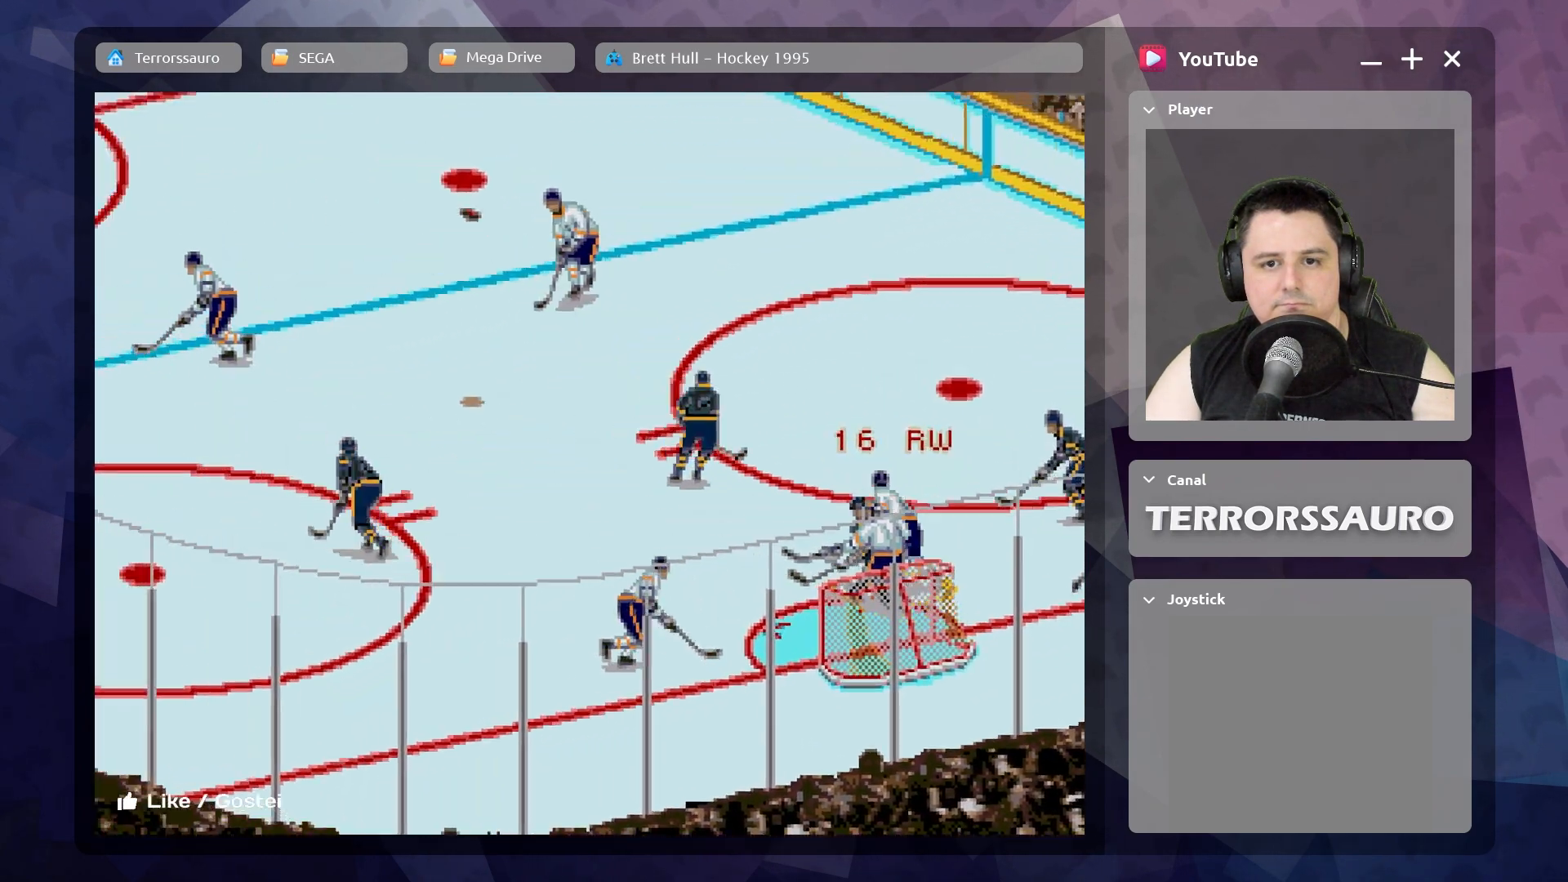
{"buttons": [], "left_stick": "up-left", "events": [[317, "left_stick", "center"], [500, "left_stick", "up-left"]]}
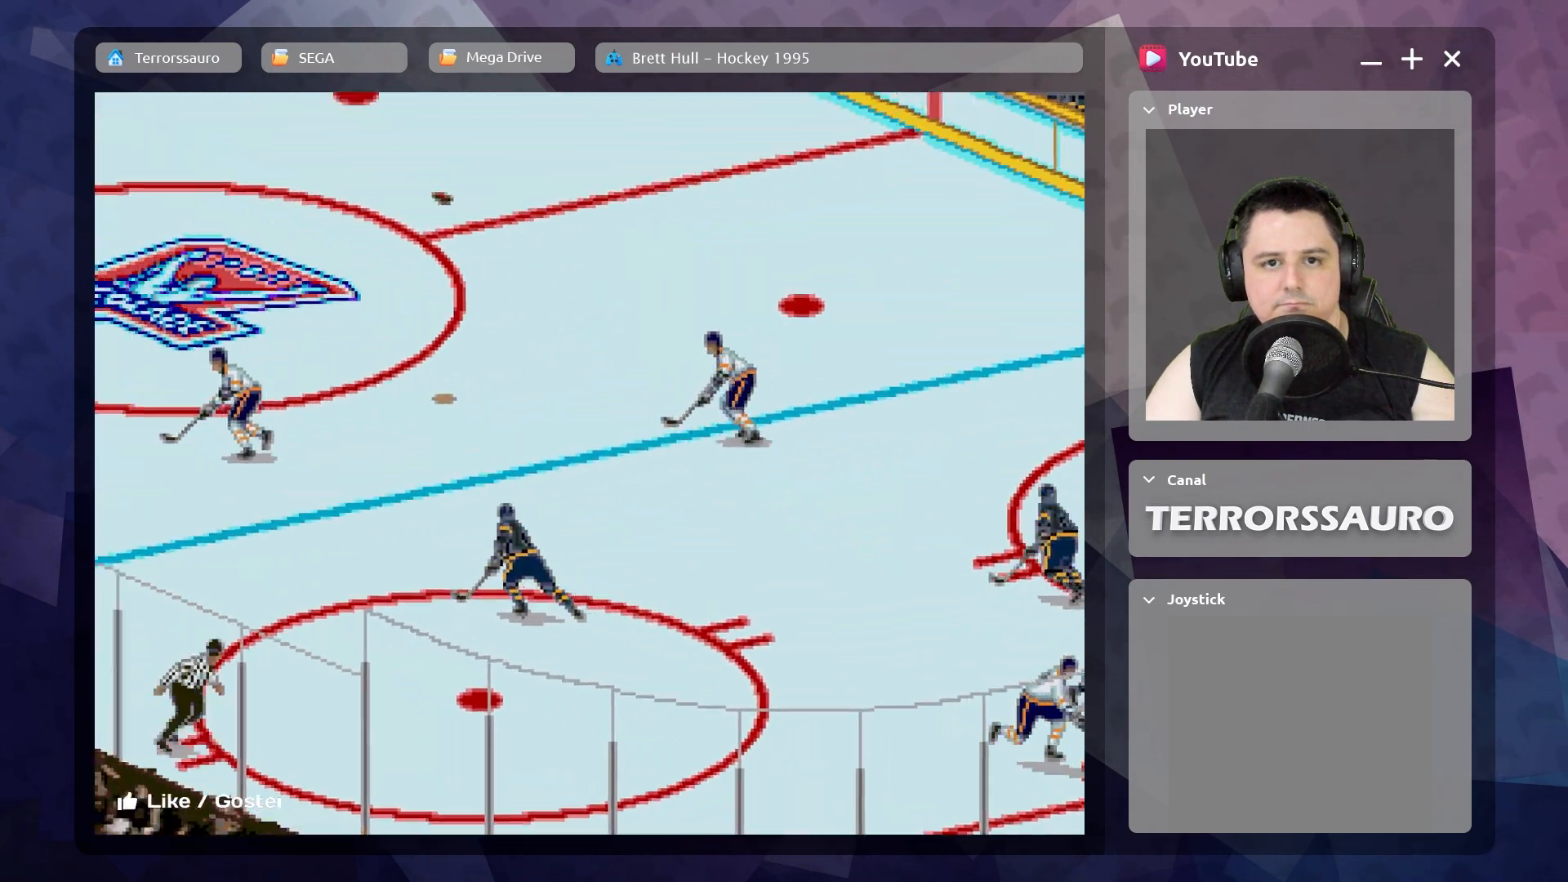
{"buttons": ["B"], "left_stick": "up-left", "events": [[433, "B", "down"]]}
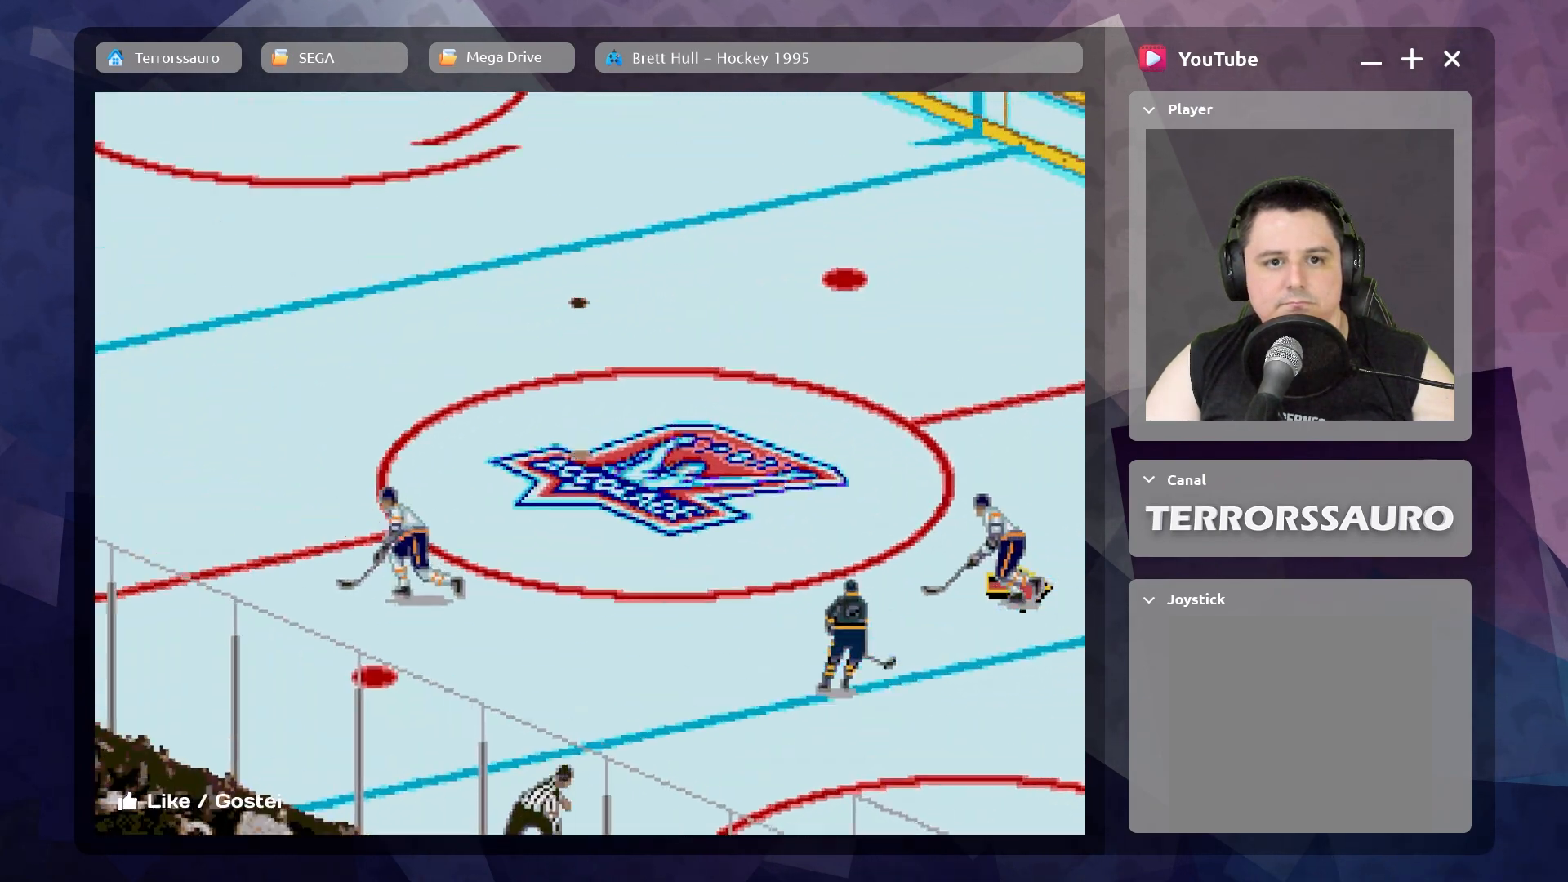
{"buttons": [], "left_stick": "up-left", "events": [[17, "B", "up"]]}
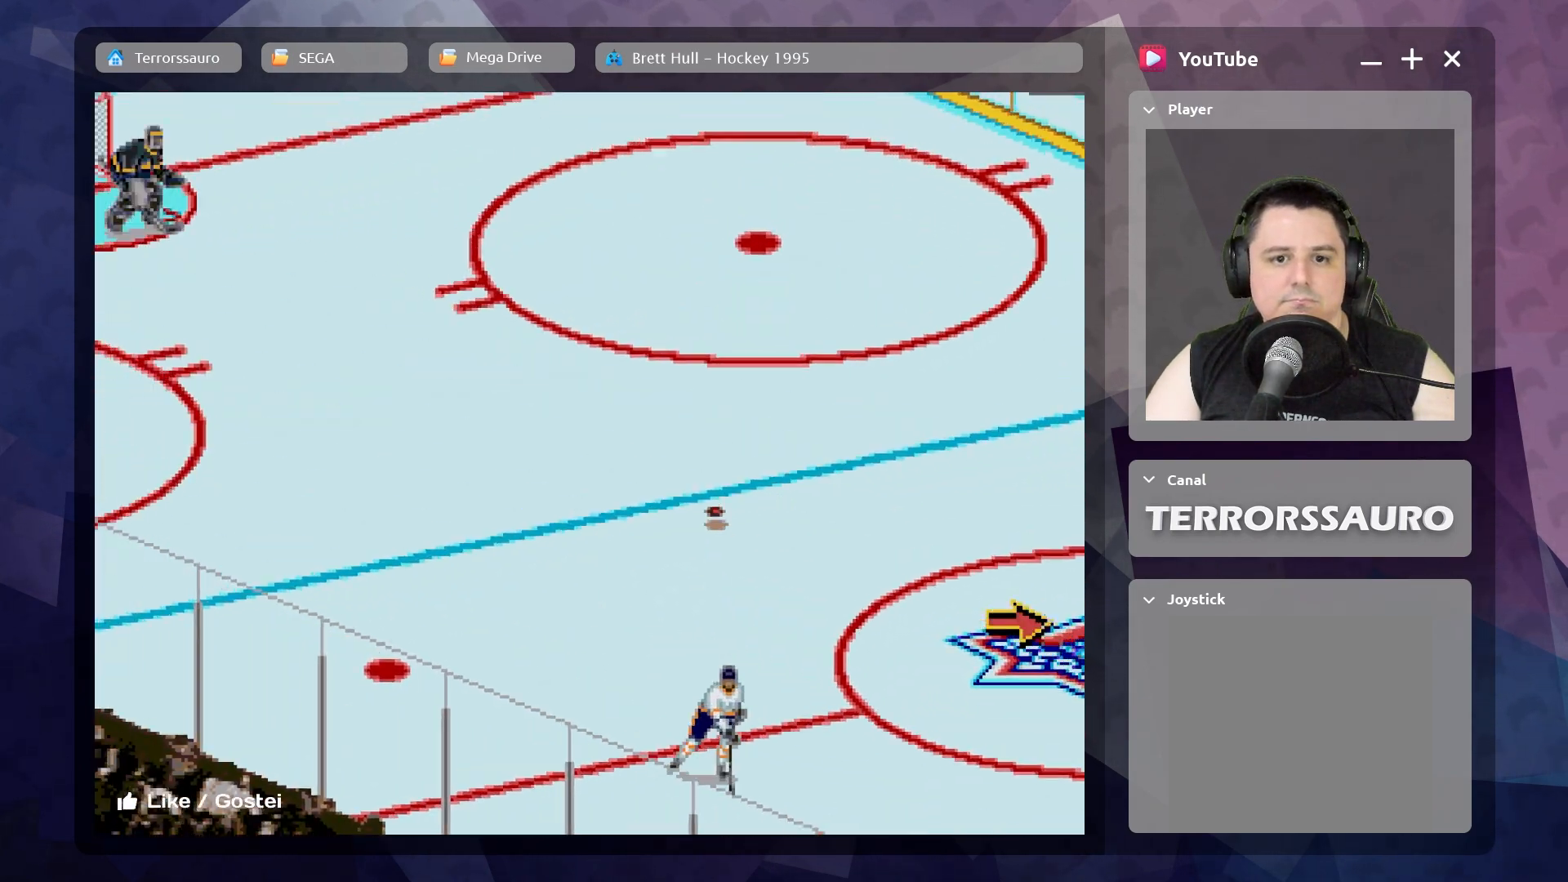
{"buttons": ["B"], "left_stick": "up-left", "events": [[450, "B", "down"]]}
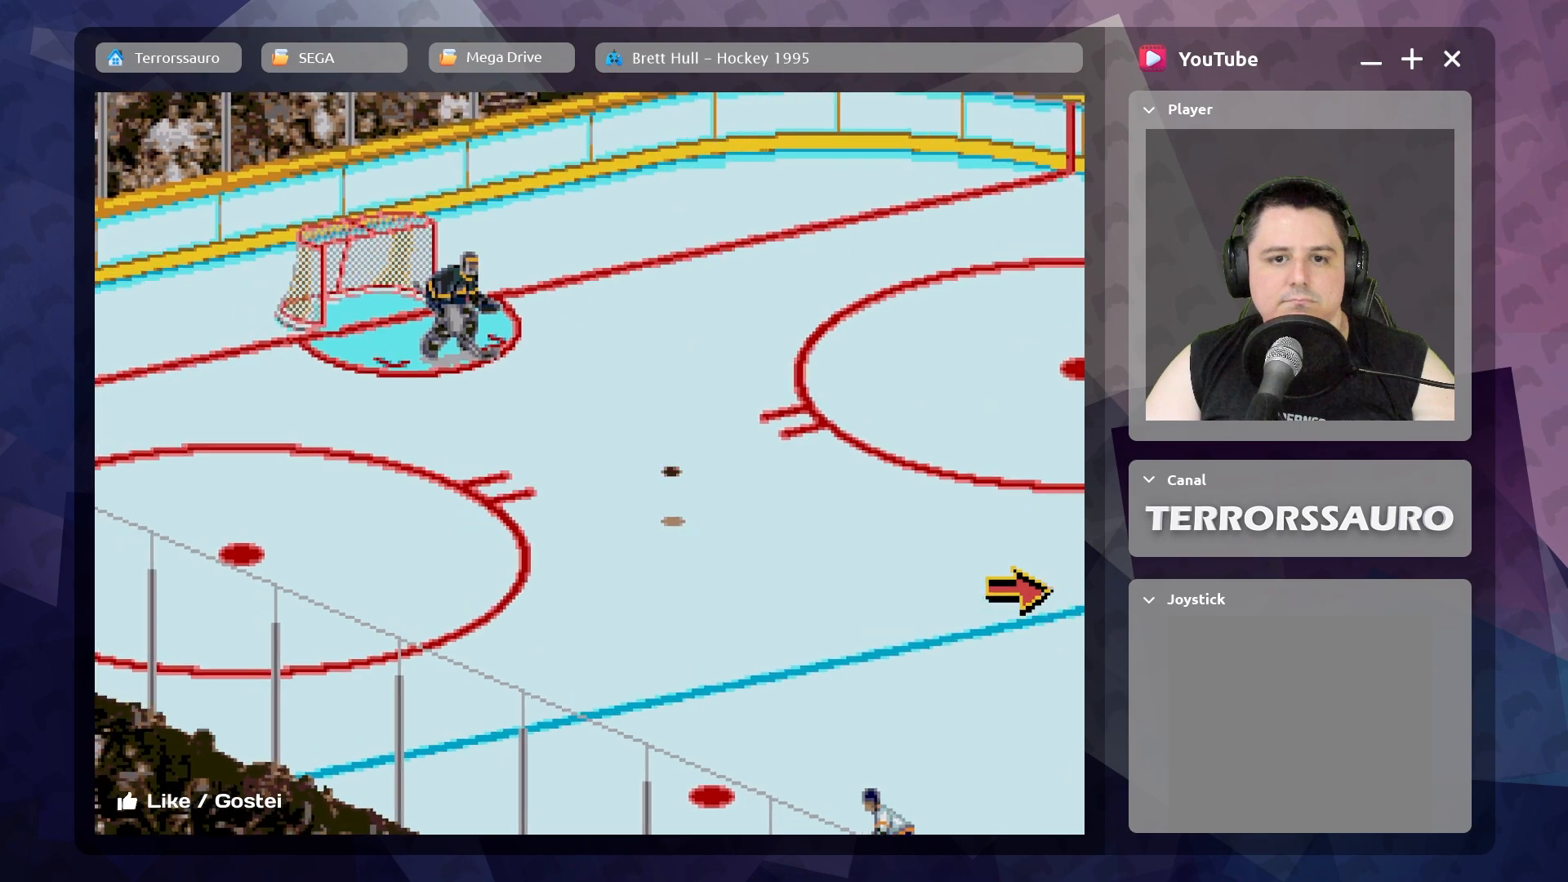
{"buttons": [], "left_stick": "up-left", "events": [[33, "B", "up"]]}
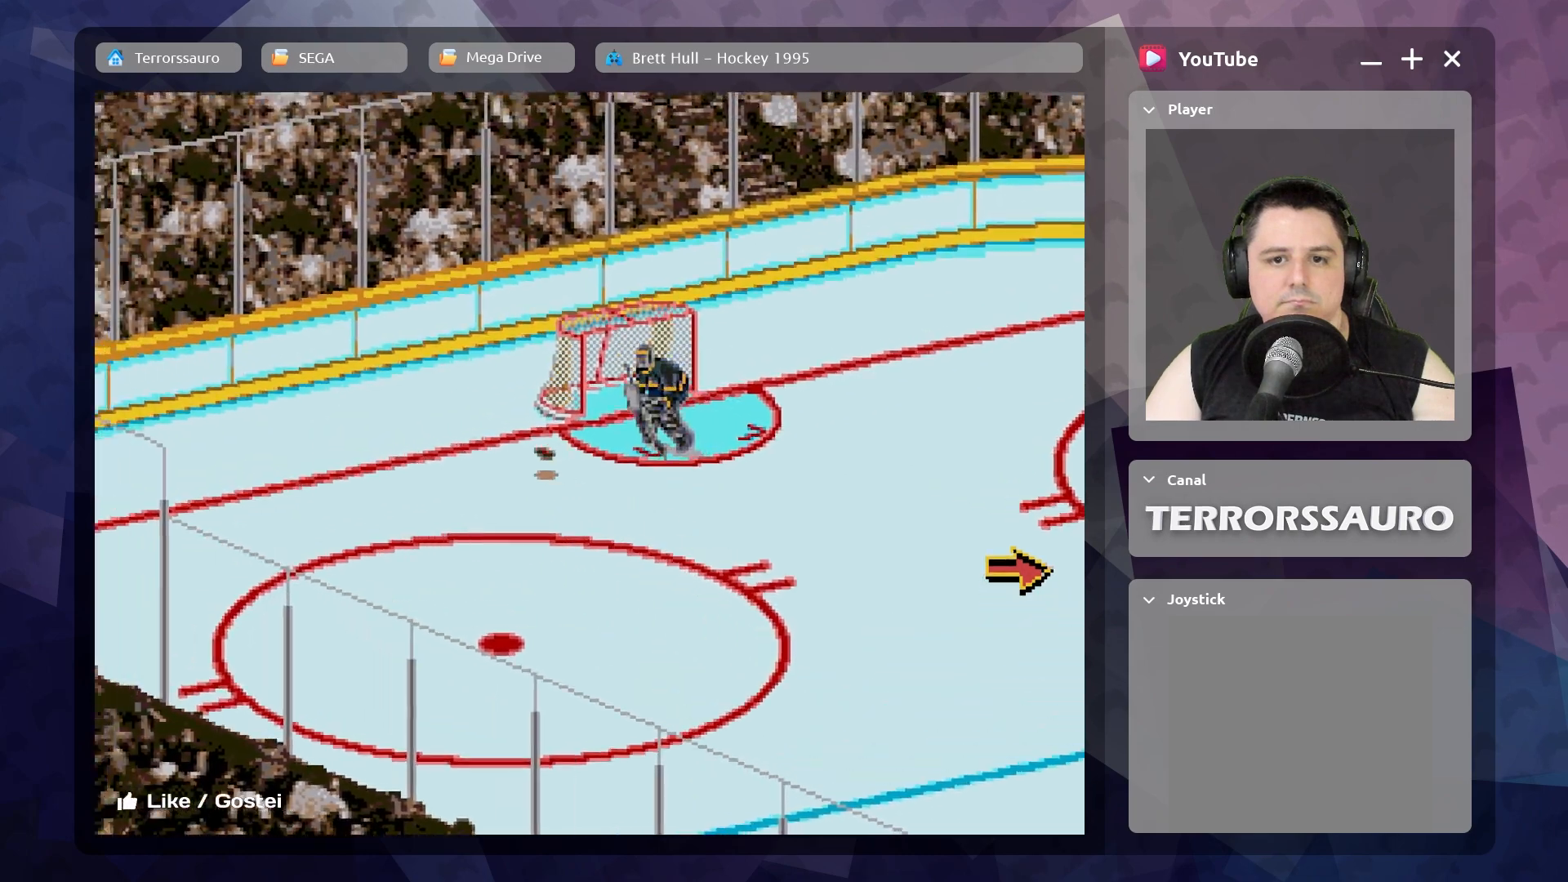
{"buttons": [], "left_stick": "up-left", "events": []}
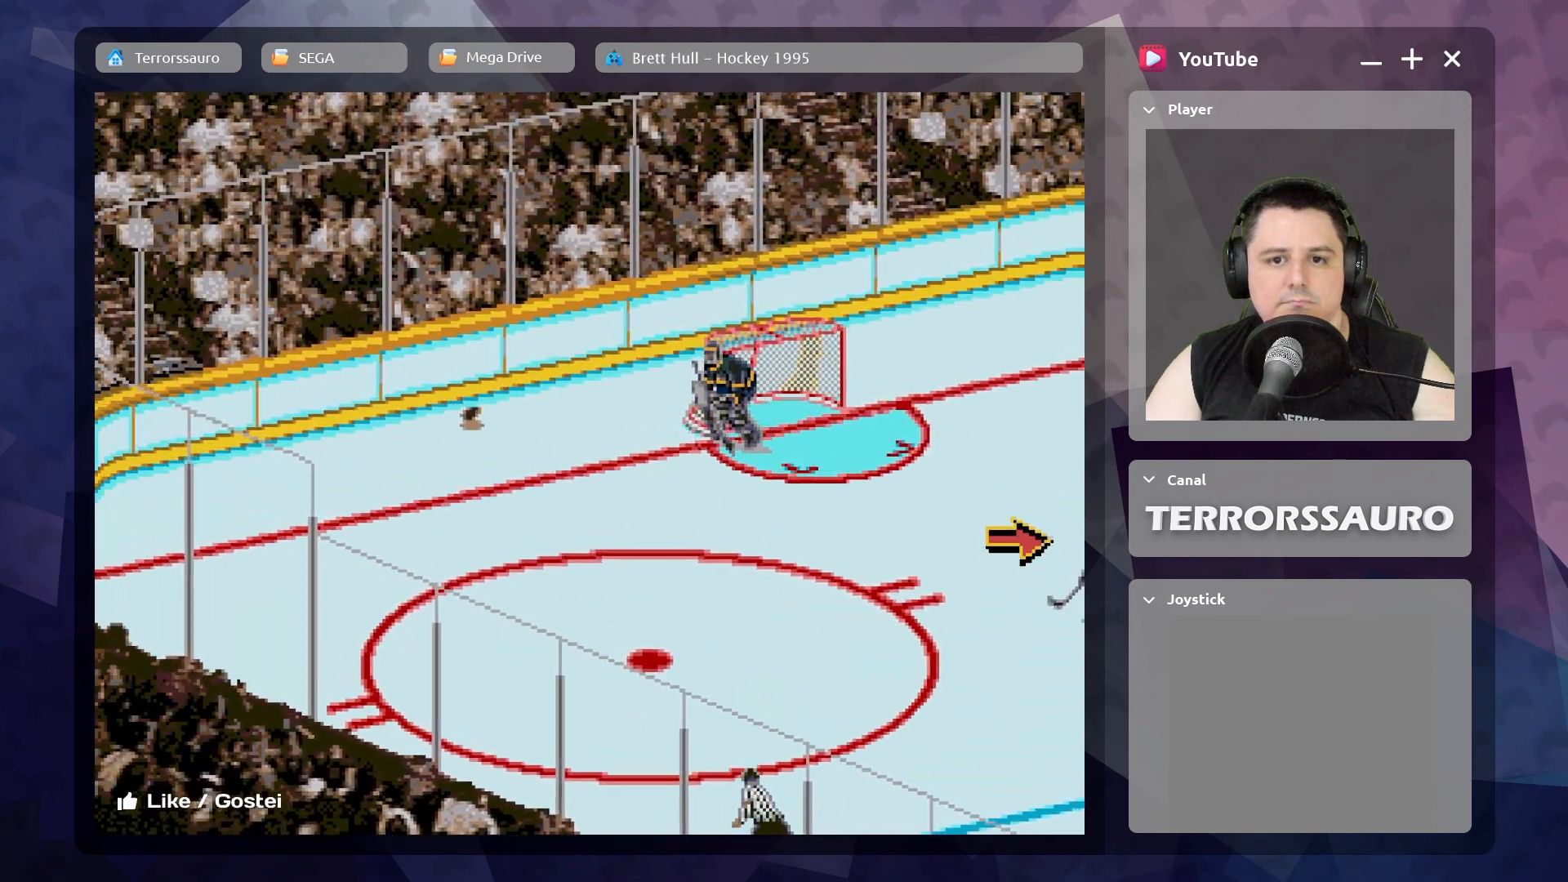
{"buttons": [], "left_stick": "up-right", "events": [[167, "left_stick", "up-right"]]}
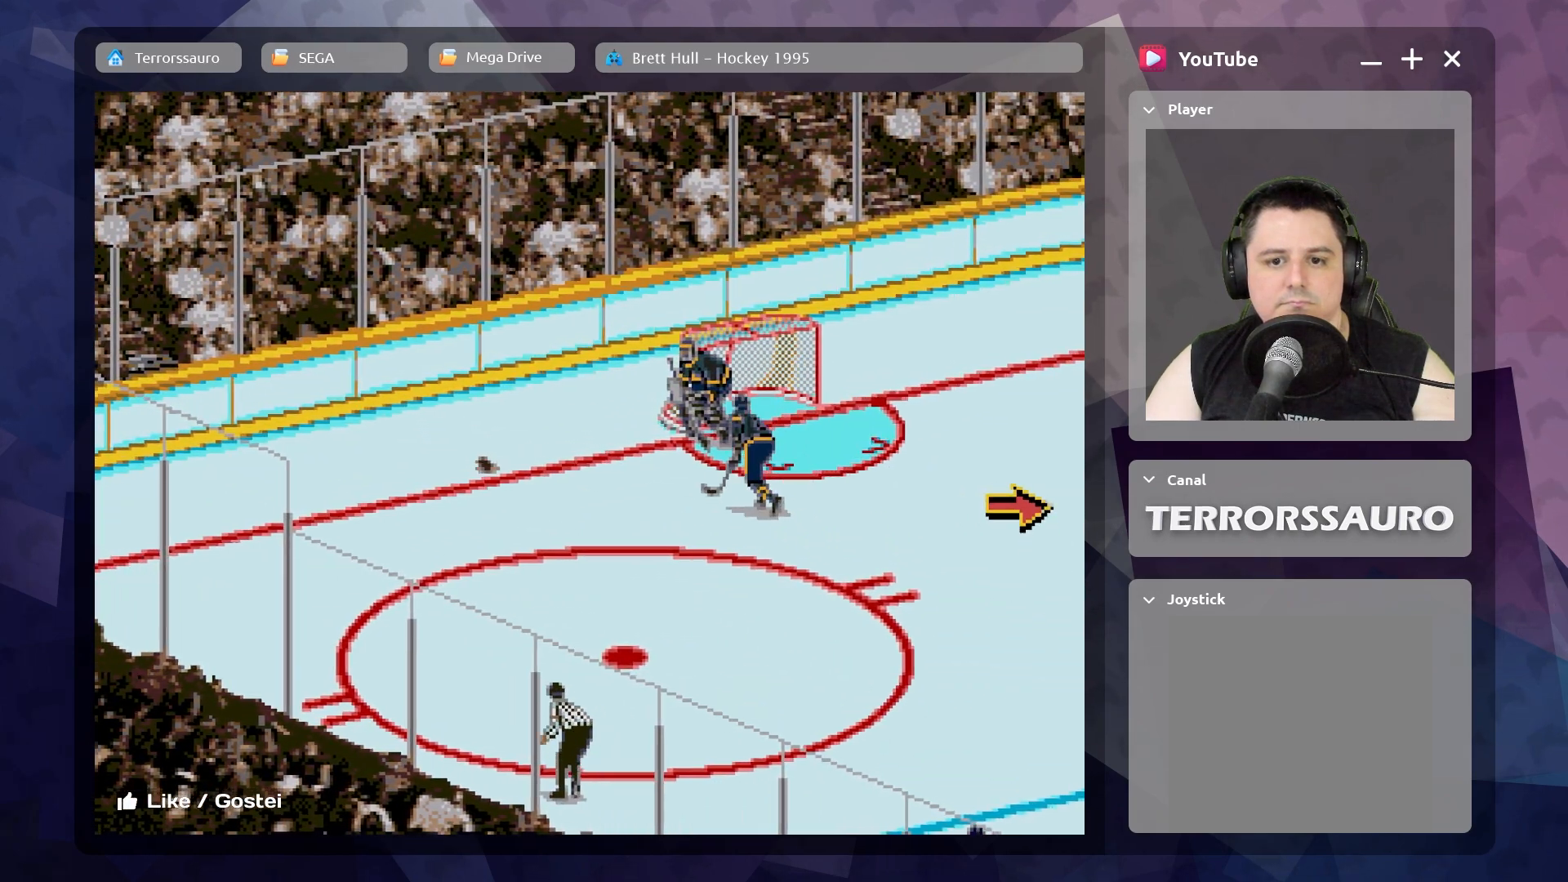
{"buttons": [], "left_stick": "up", "events": [[50, "left_stick", "up"]]}
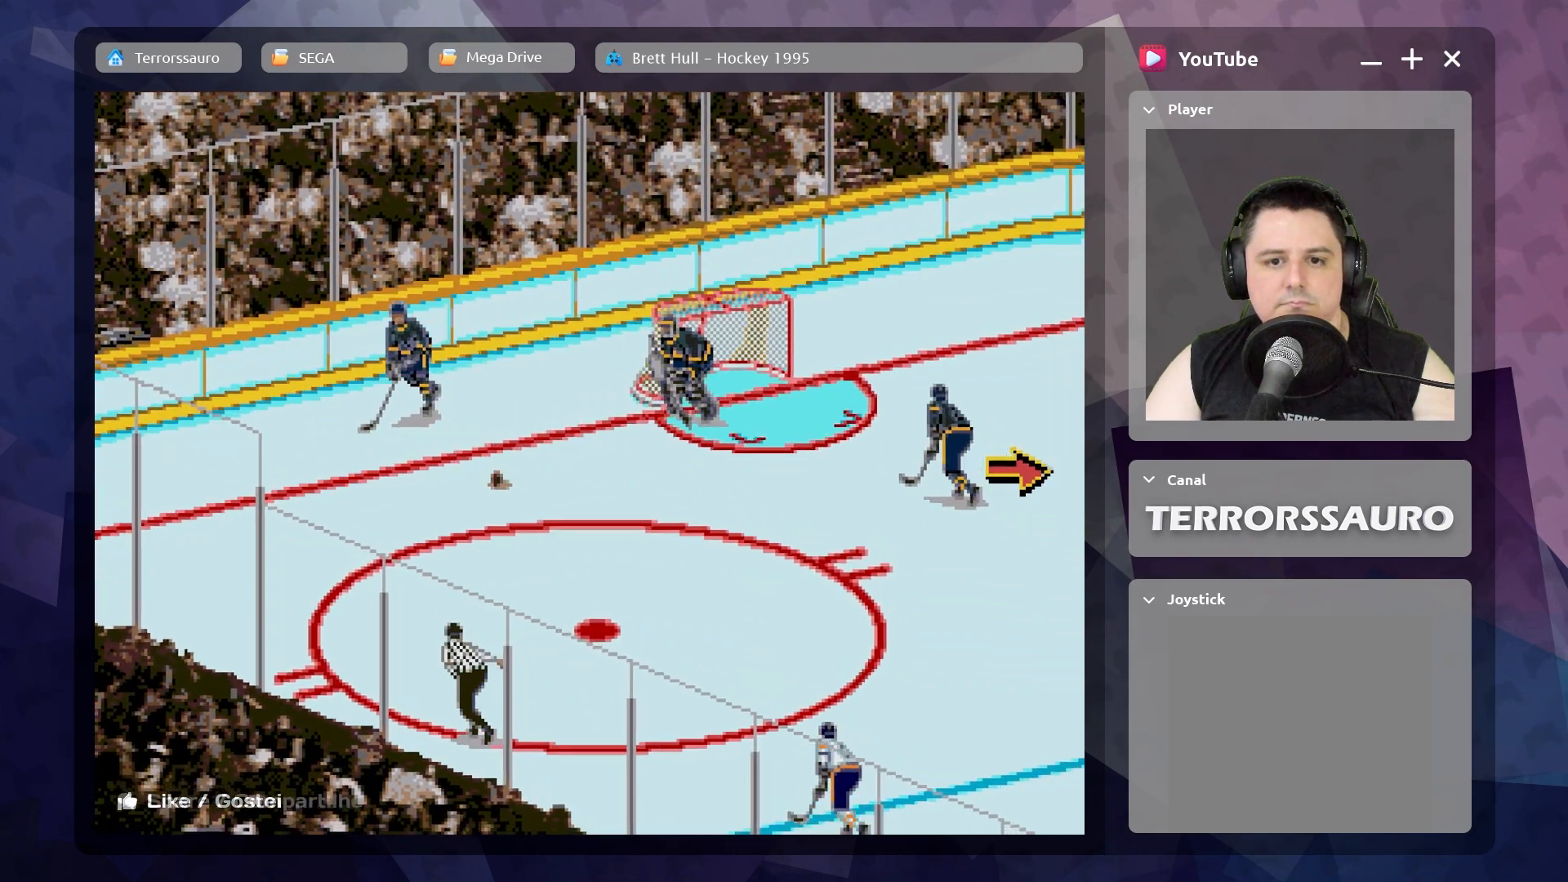
{"buttons": [], "left_stick": "up", "events": [[283, "B", "down"], [400, "B", "up"]]}
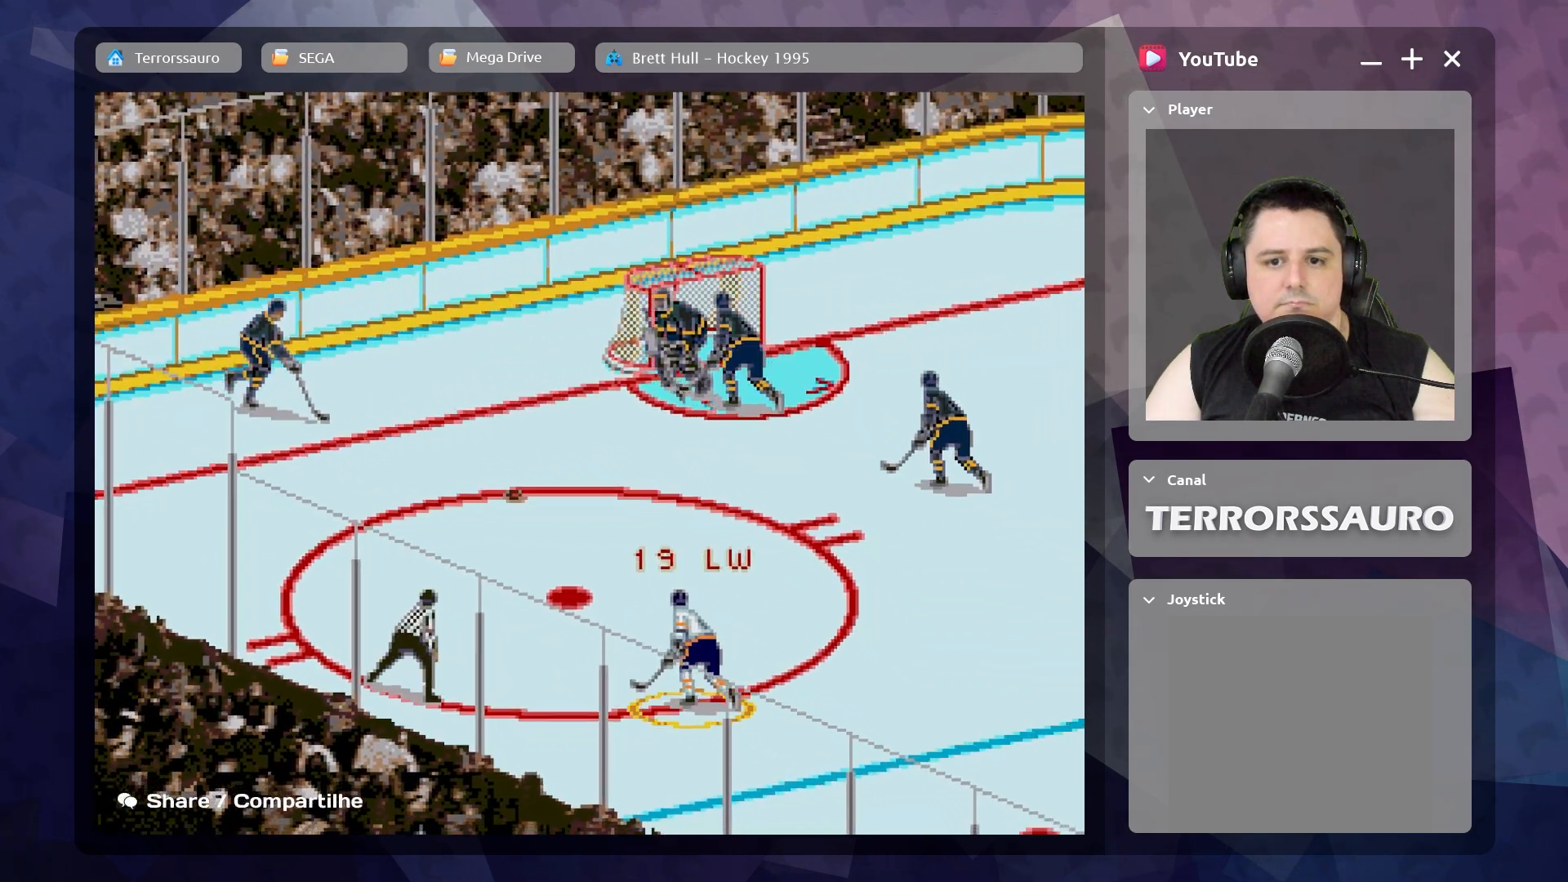
{"buttons": [], "left_stick": "up", "events": []}
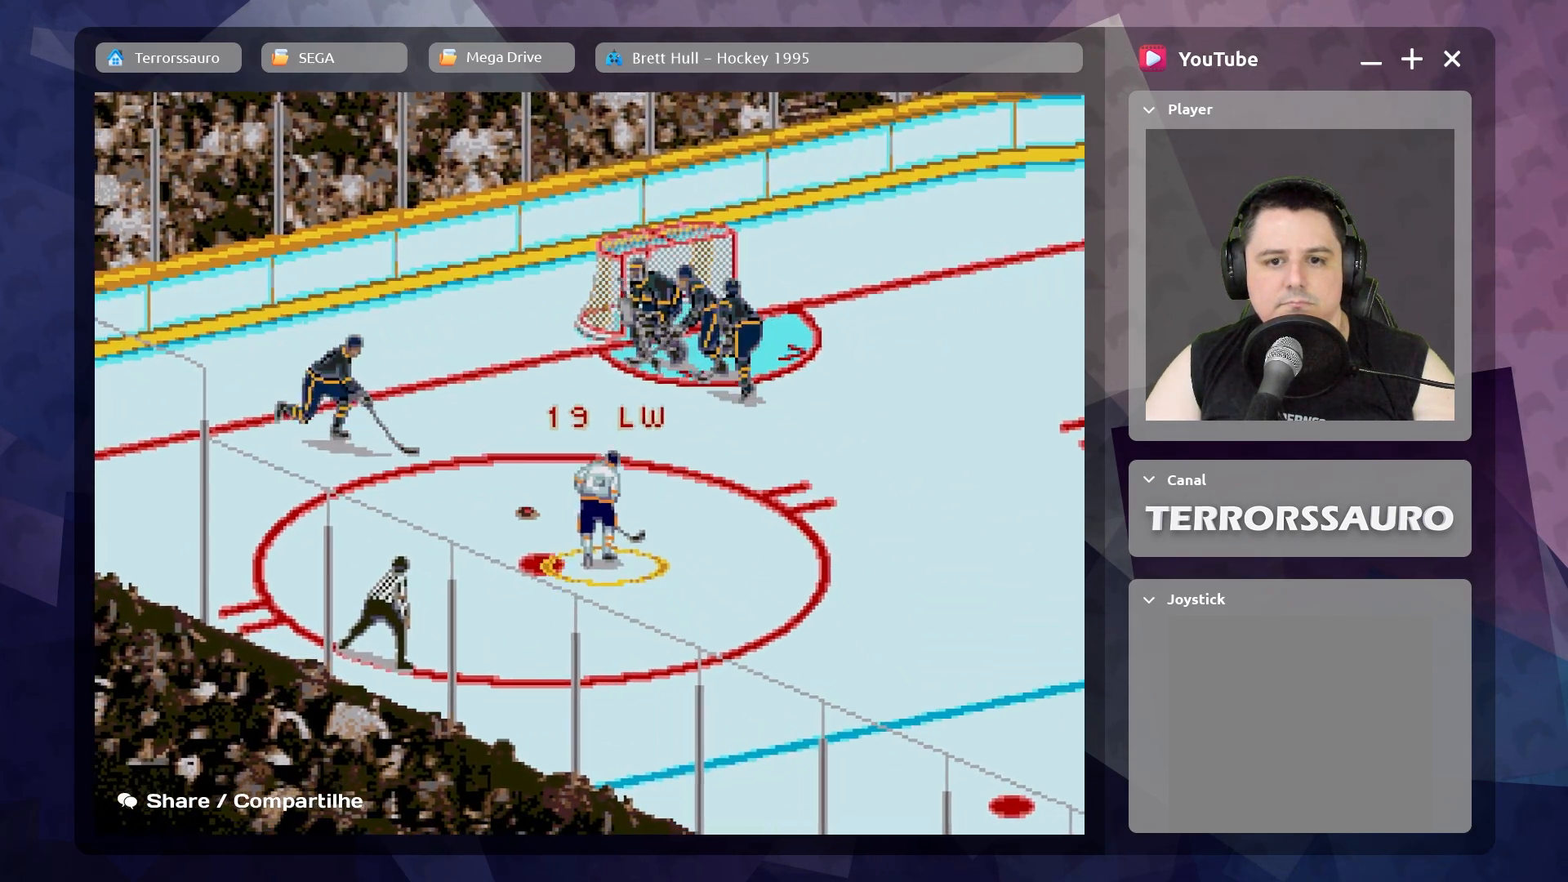
{"buttons": [], "left_stick": "right", "events": [[50, "R1", "down"], [83, "left_stick", "up-right"], [217, "left_stick", "right"], [400, "R1", "up"]]}
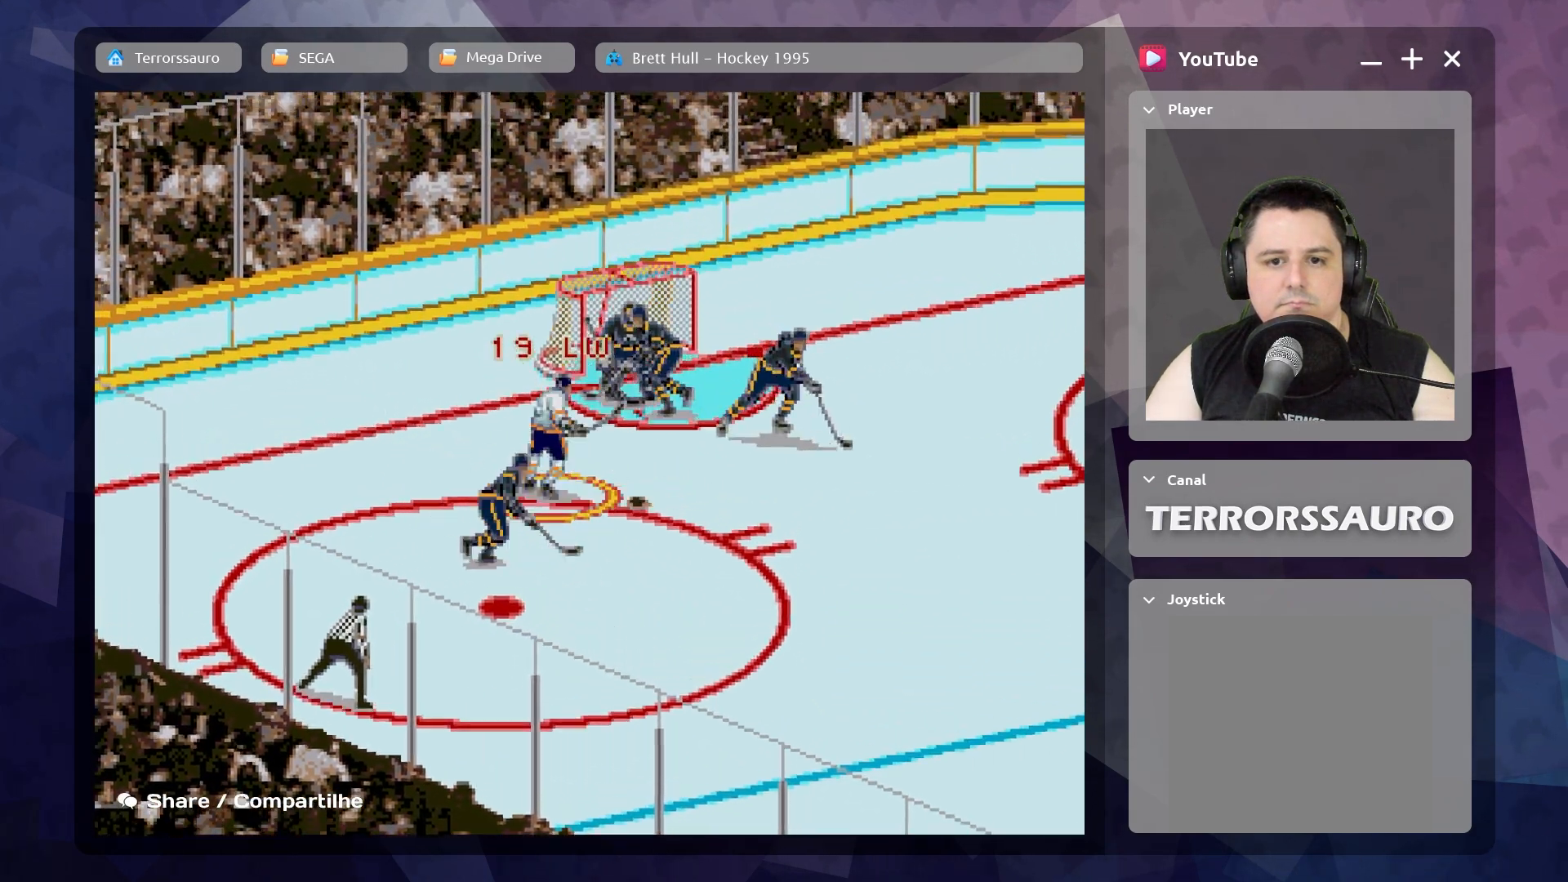
{"buttons": [], "left_stick": "up-right", "events": [[283, "left_stick", "up-right"]]}
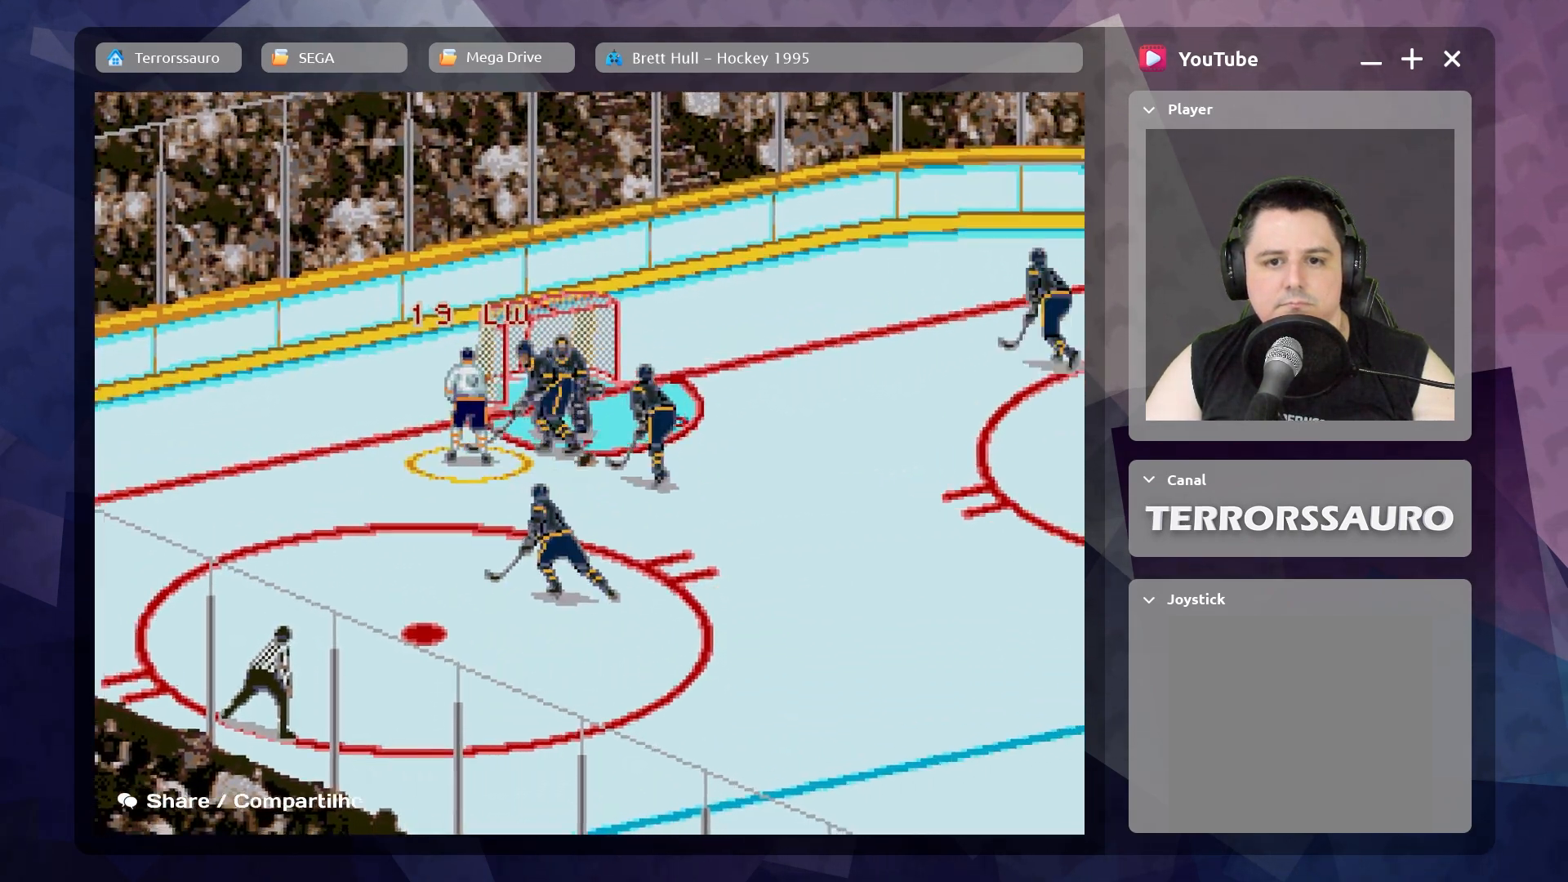
{"buttons": [], "left_stick": "down-right", "events": [[150, "left_stick", "center"], [383, "left_stick", "down-right"]]}
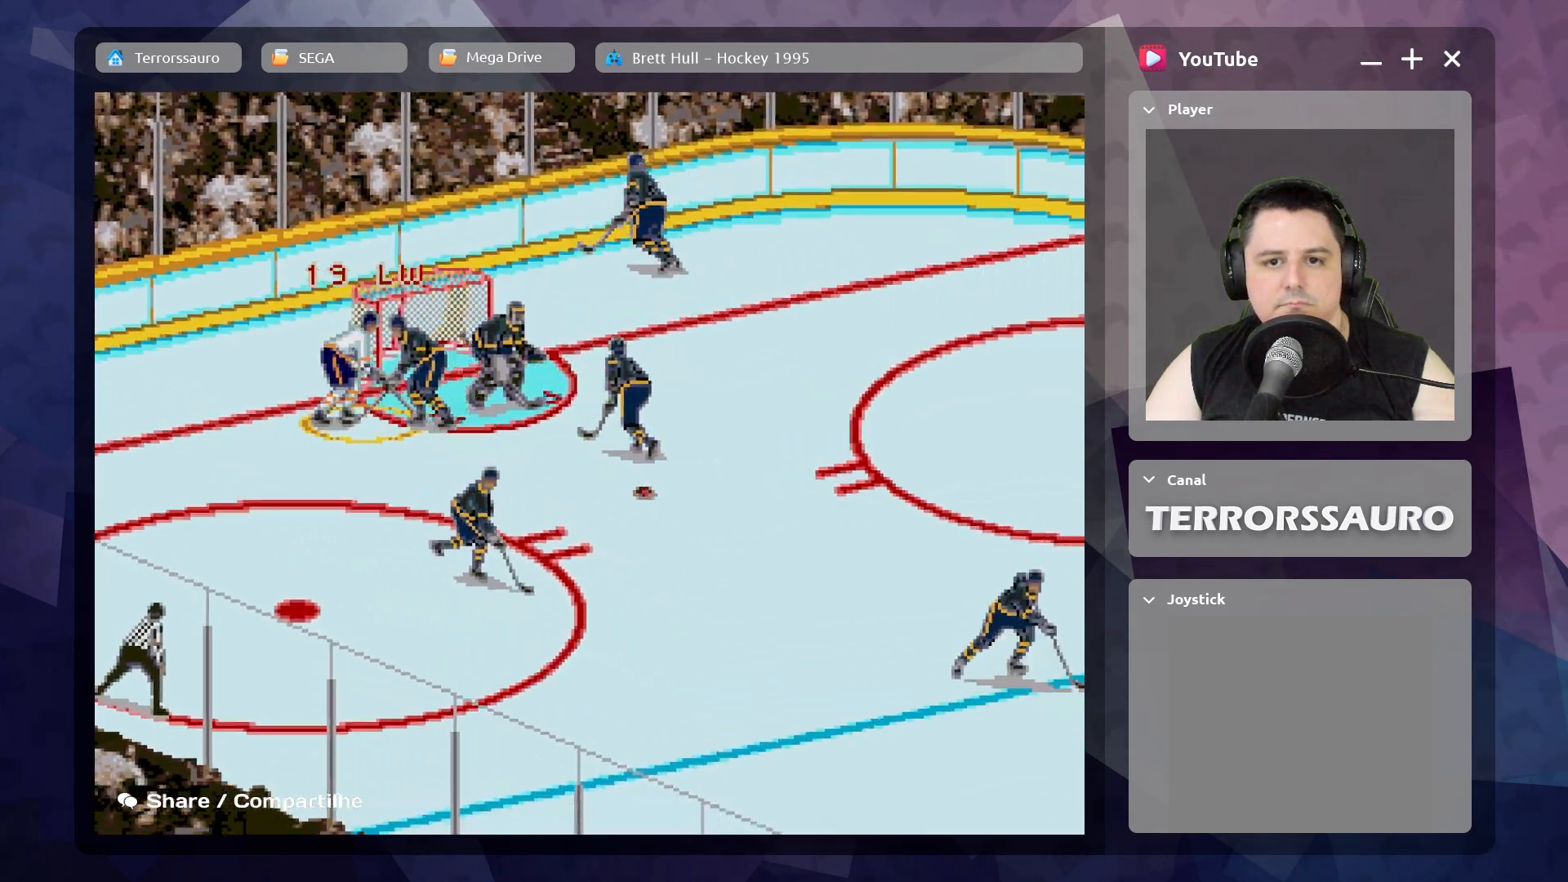
{"buttons": [], "left_stick": "down-right", "events": []}